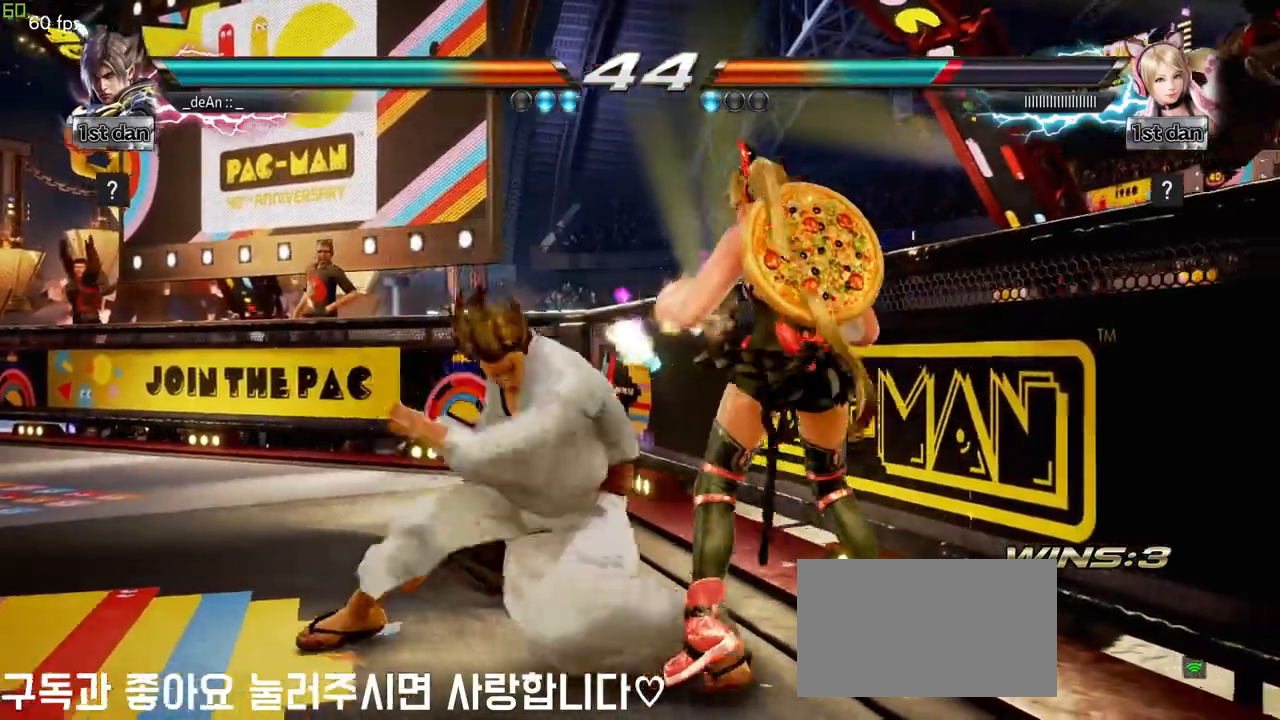
Gameplay with a controller (arcade stick); each line is a JSON object with the inputs held at the frame after it. "events" lists button and stick changes between this image and that frame as [ms after this image, input, new state], when the widget could be followed in between. Not read: L3 R3.
{"buttons": [], "left_stick": "center", "events": []}
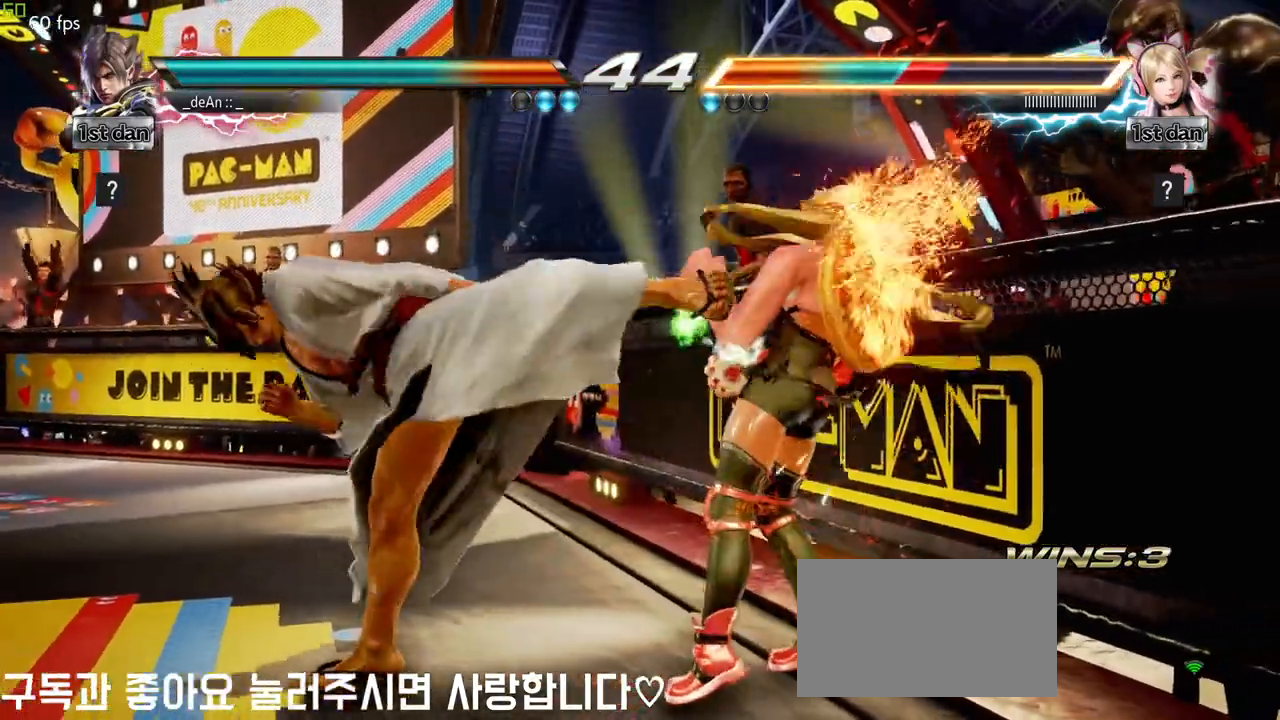
{"buttons": [], "left_stick": "center", "events": [[150, "left_stick", "right"], [200, "left_stick", "up-right"], [217, "CROSS", "down"], [350, "CROSS", "up"], [417, "left_stick", "center"]]}
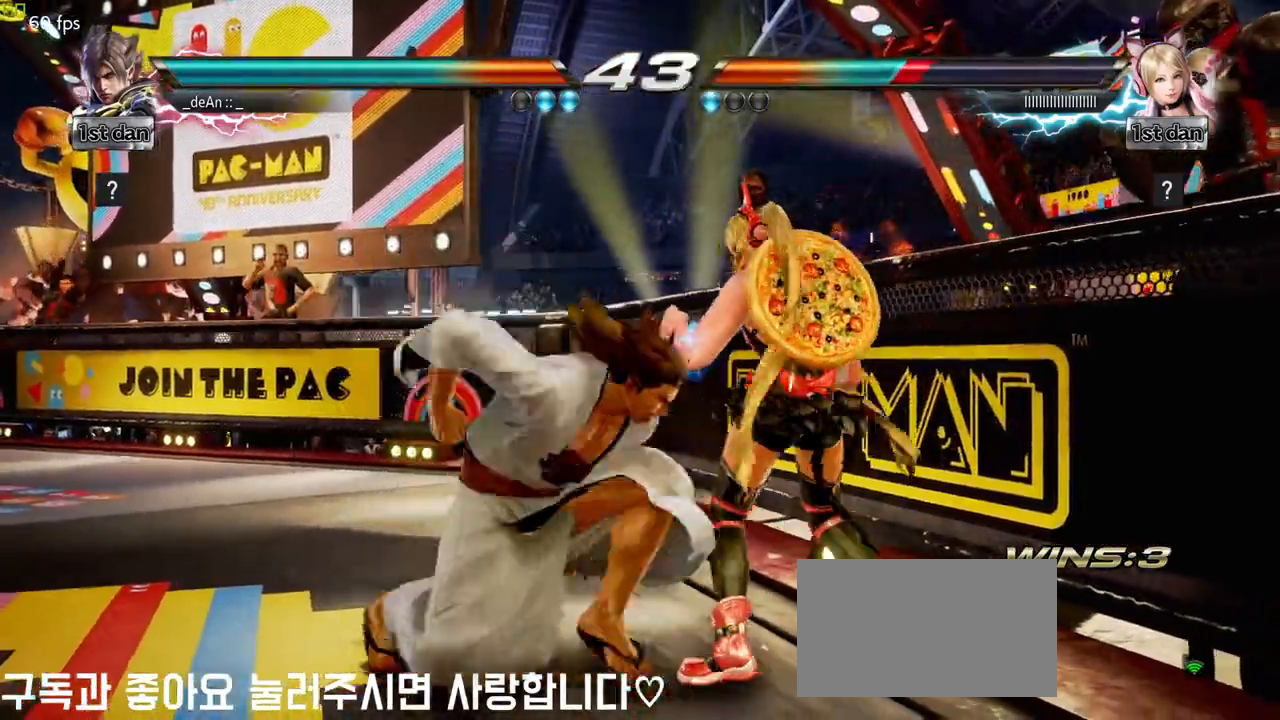
{"buttons": [], "left_stick": "center", "events": []}
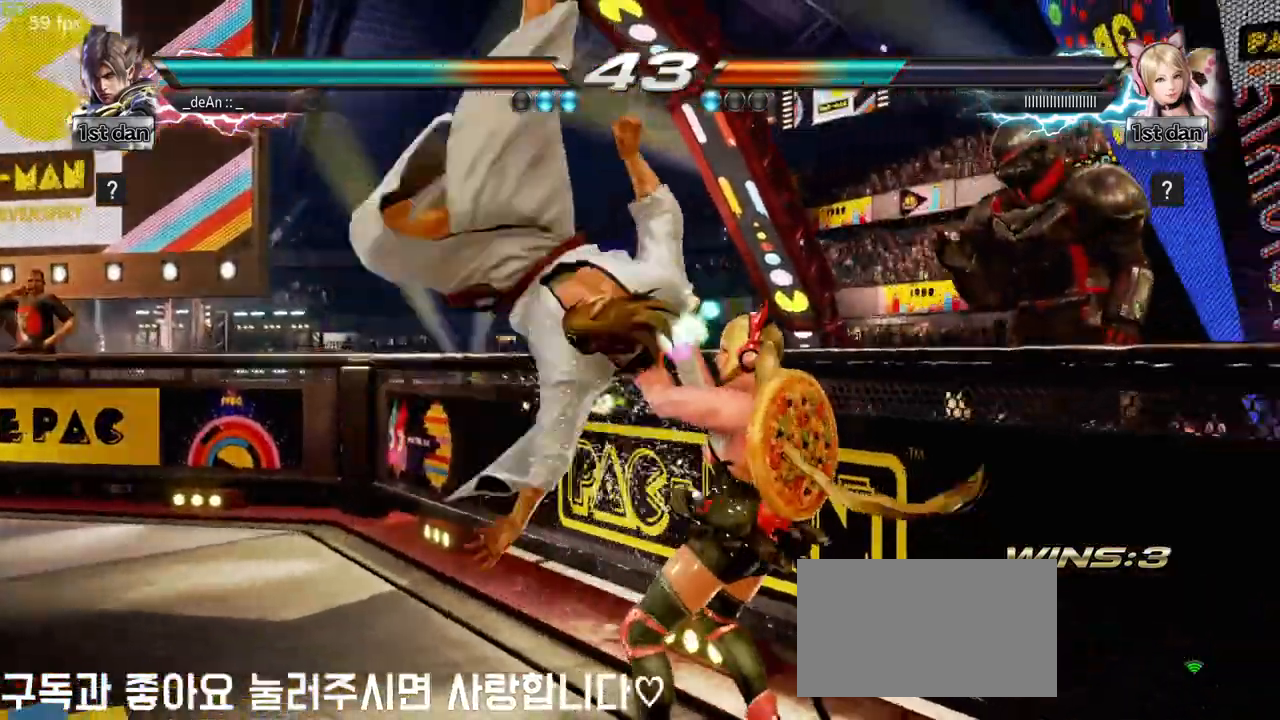
{"buttons": [], "left_stick": "left", "events": [[83, "left_stick", "left"]]}
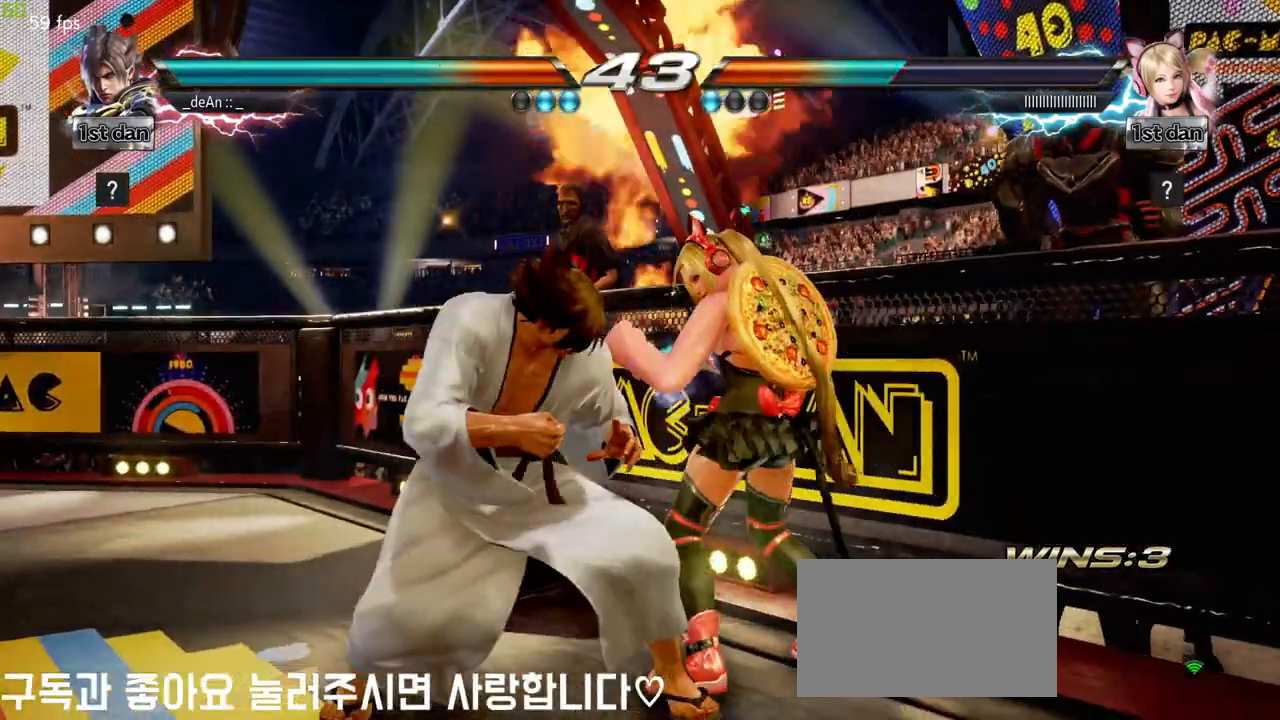
{"buttons": [], "left_stick": "center", "events": [[50, "SQUARE", "down"], [50, "left_stick", "down-left"], [200, "CROSS", "down"], [217, "SQUARE", "up"], [283, "left_stick", "center"], [317, "CROSS", "up"]]}
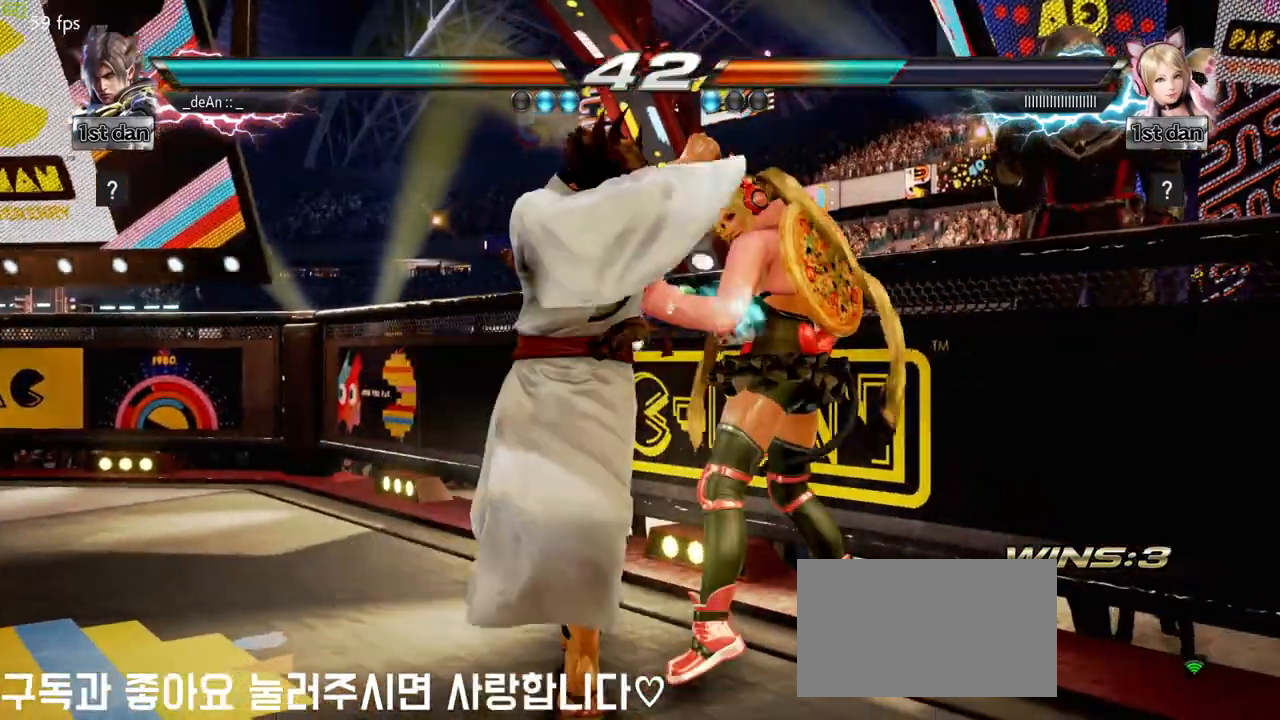
{"buttons": [], "left_stick": "center", "events": []}
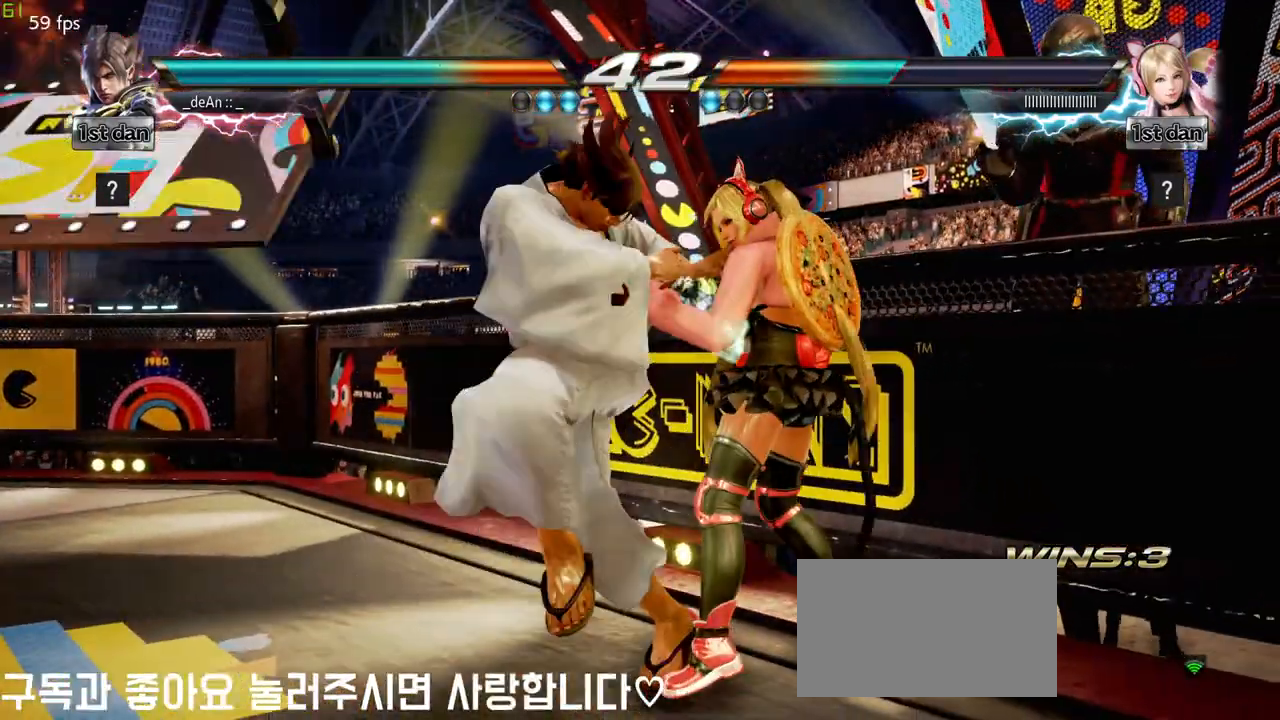
{"buttons": ["SQUARE"], "left_stick": "center", "events": [[400, "SQUARE", "down"]]}
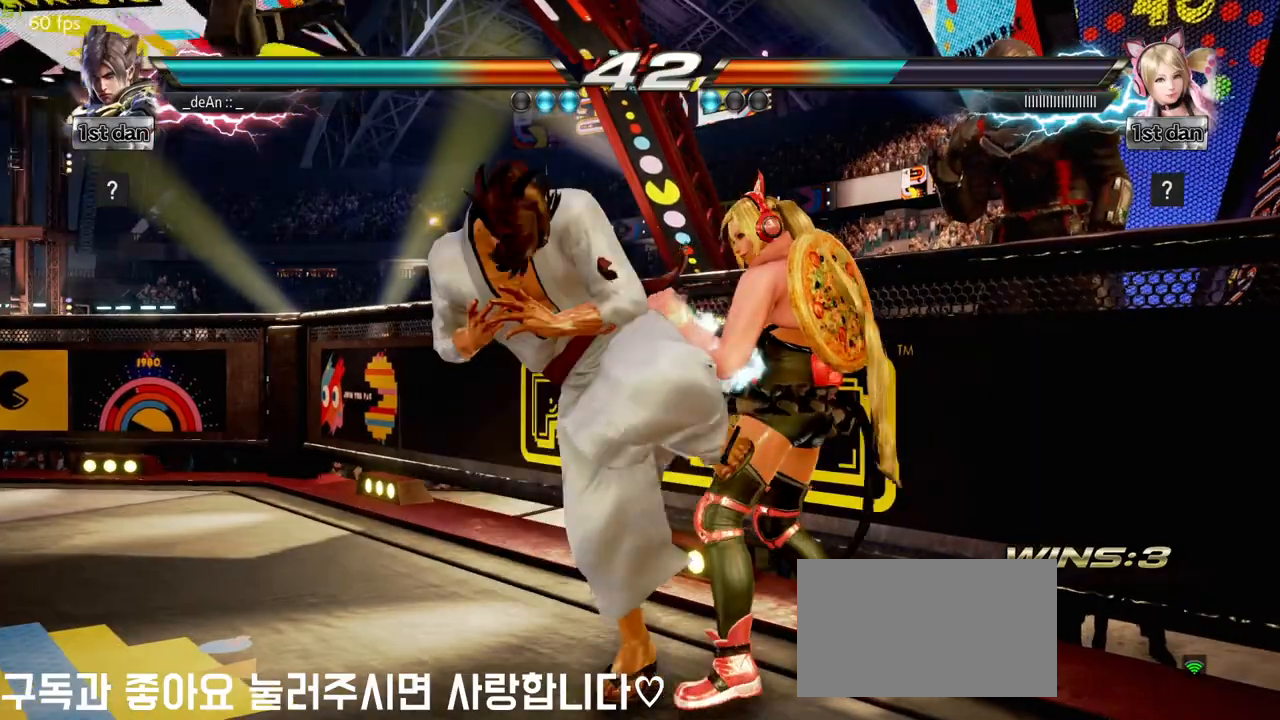
{"buttons": [], "left_stick": "center", "events": [[83, "SQUARE", "up"], [300, "SQUARE", "down"], [467, "SQUARE", "up"]]}
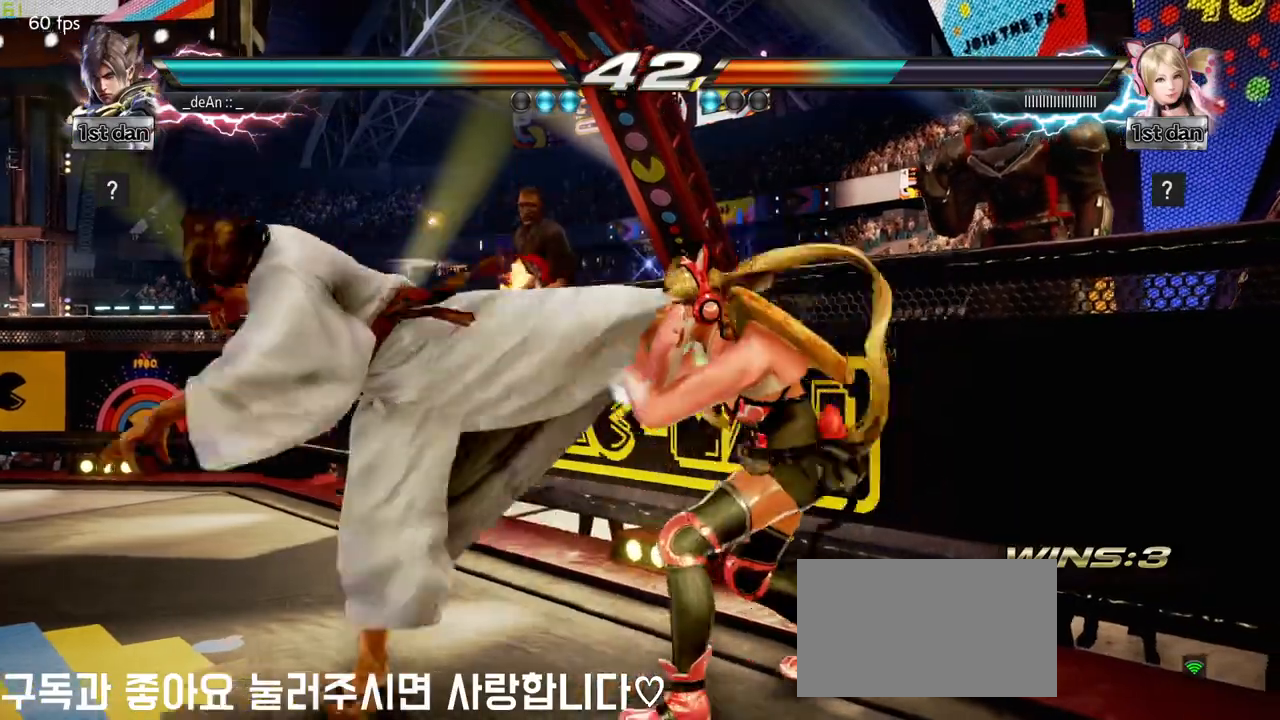
{"buttons": ["SQUARE"], "left_stick": "down-left", "events": [[67, "SQUARE", "down"], [250, "SQUARE", "up"], [400, "left_stick", "down-left"], [450, "SQUARE", "down"]]}
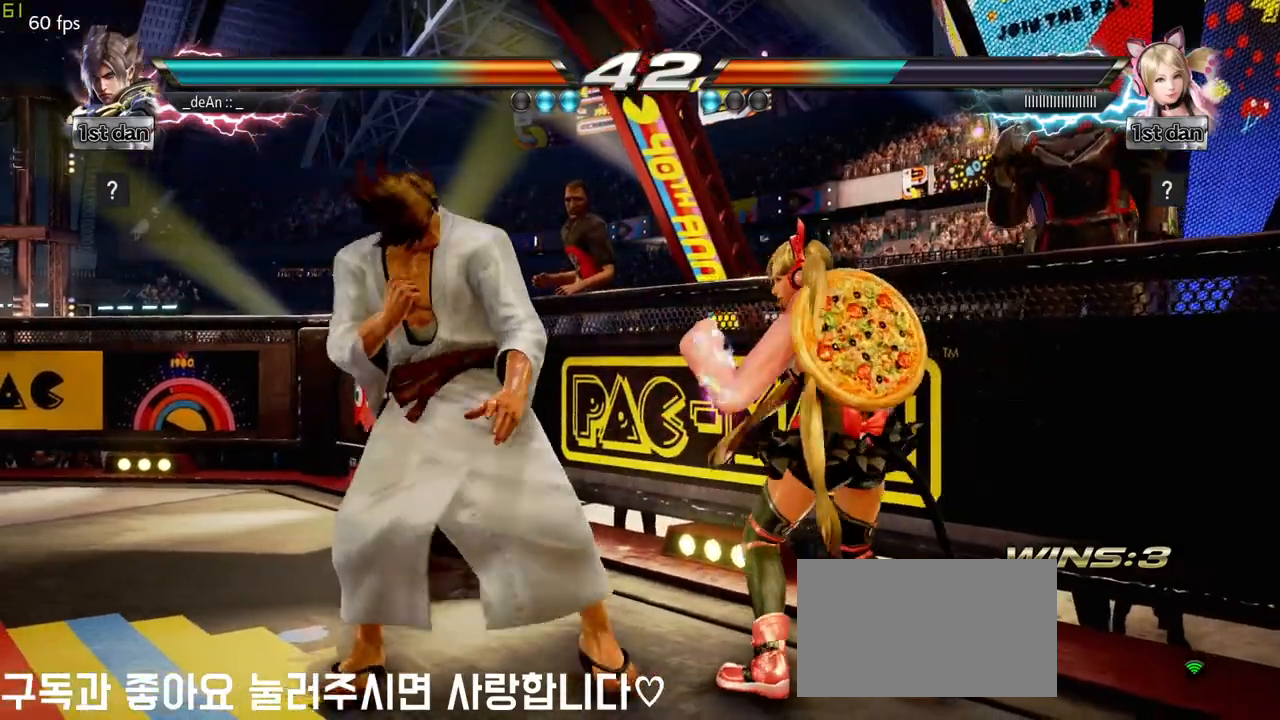
{"buttons": [], "left_stick": "center", "events": [[83, "CROSS", "down"], [133, "SQUARE", "up"], [150, "left_stick", "center"], [200, "CROSS", "up"]]}
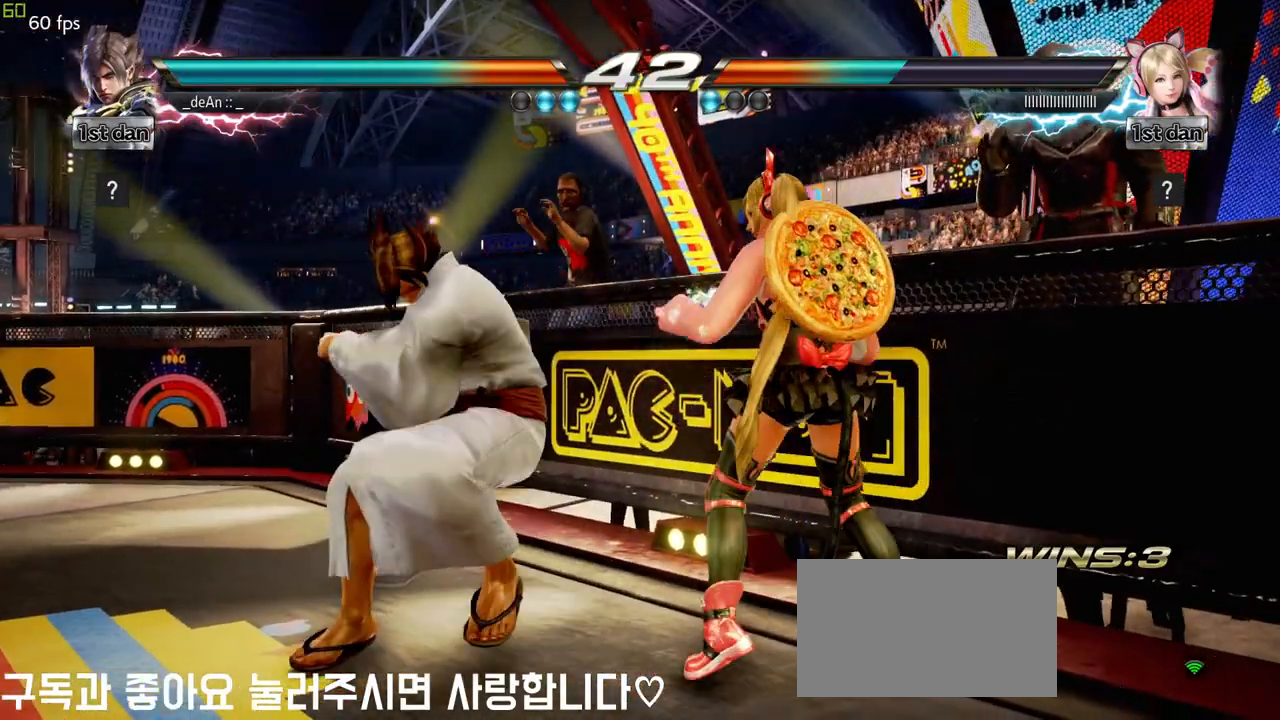
{"buttons": [], "left_stick": "center", "events": []}
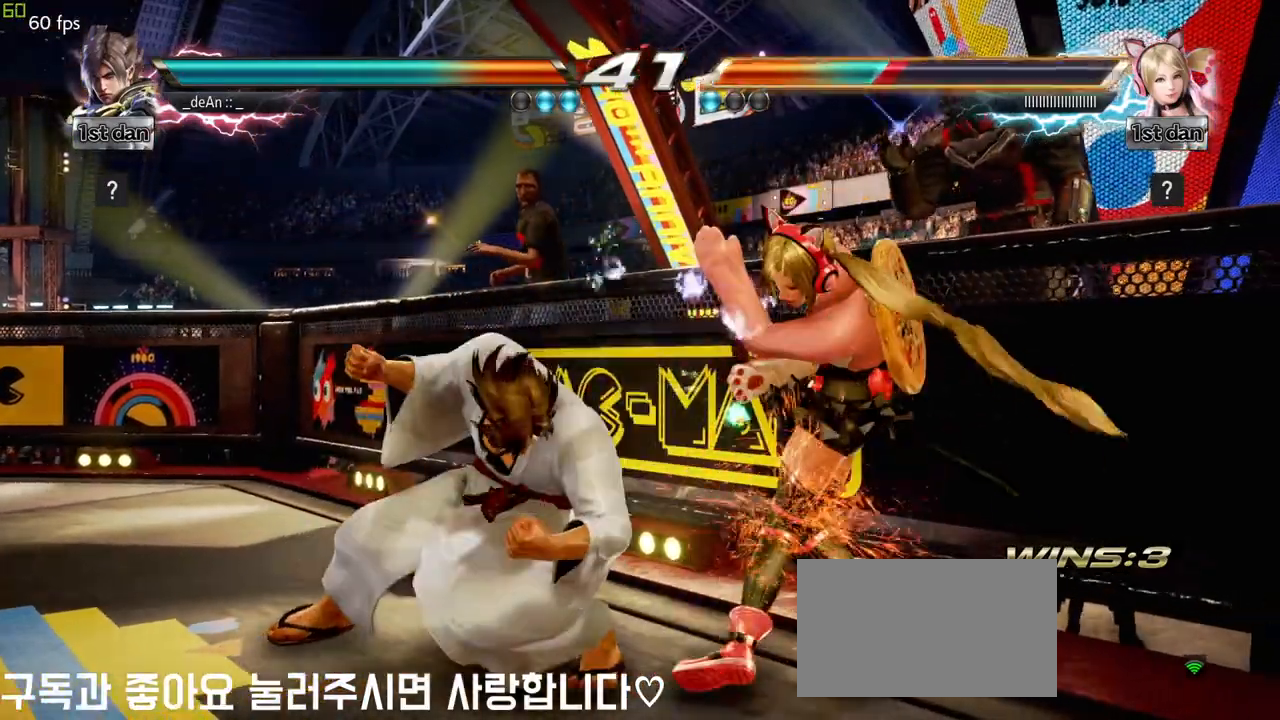
{"buttons": [], "left_stick": "center", "events": []}
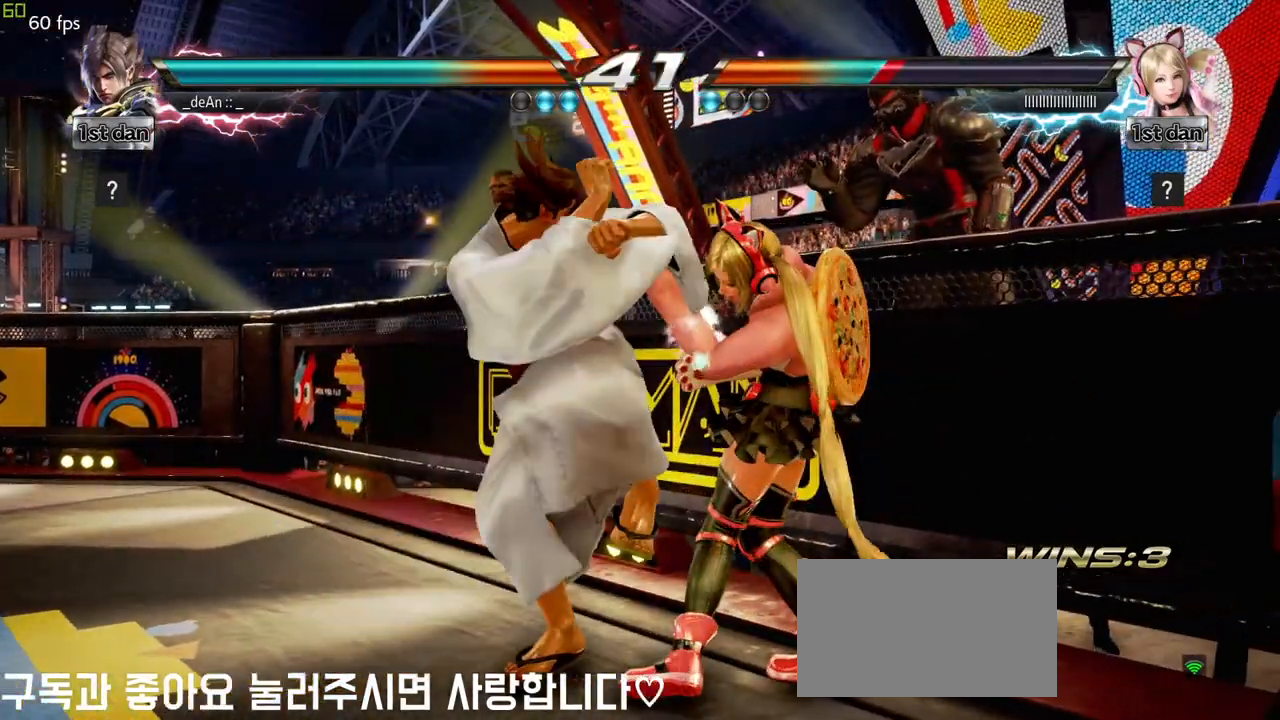
{"buttons": [], "left_stick": "center", "events": []}
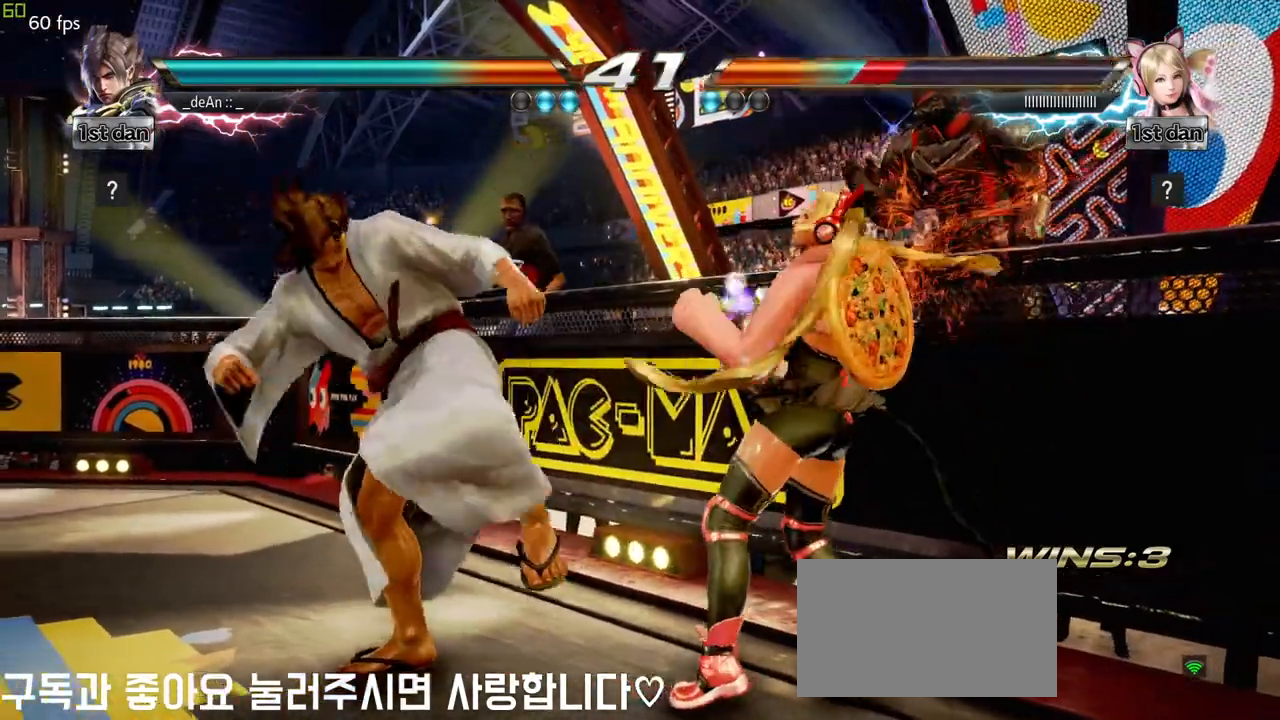
{"buttons": [], "left_stick": "center", "events": [[133, "left_stick", "down-left"], [167, "SQUARE", "down"], [283, "CROSS", "down"], [300, "SQUARE", "up"], [333, "left_stick", "center"], [383, "CROSS", "up"]]}
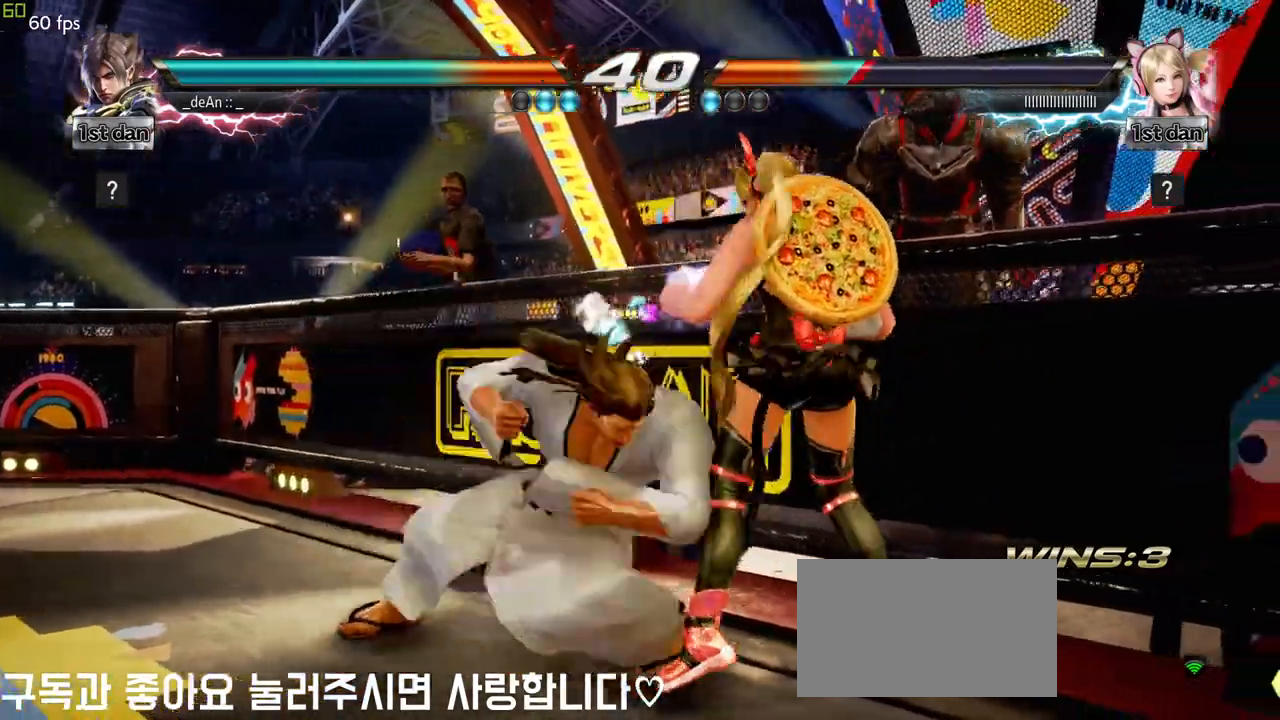
{"buttons": [], "left_stick": "center", "events": []}
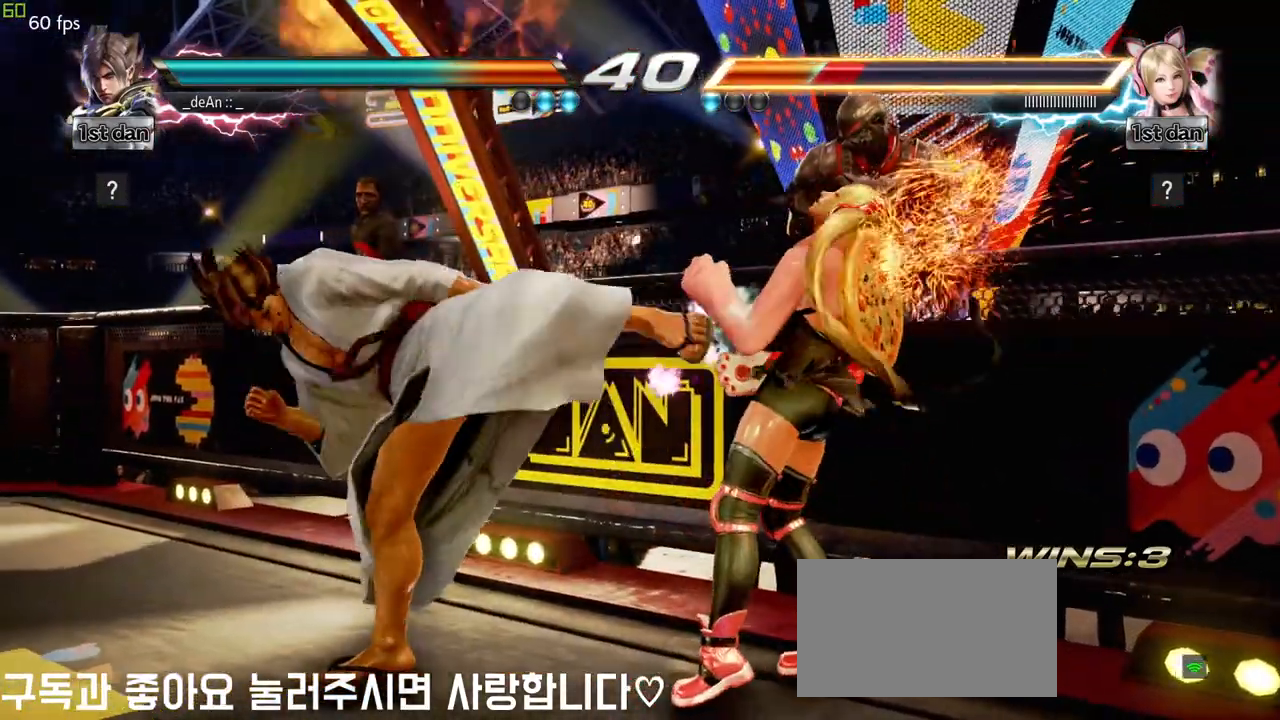
{"buttons": [], "left_stick": "center", "events": [[183, "left_stick", "up-right"], [200, "CROSS", "down"], [333, "CROSS", "up"], [400, "left_stick", "center"]]}
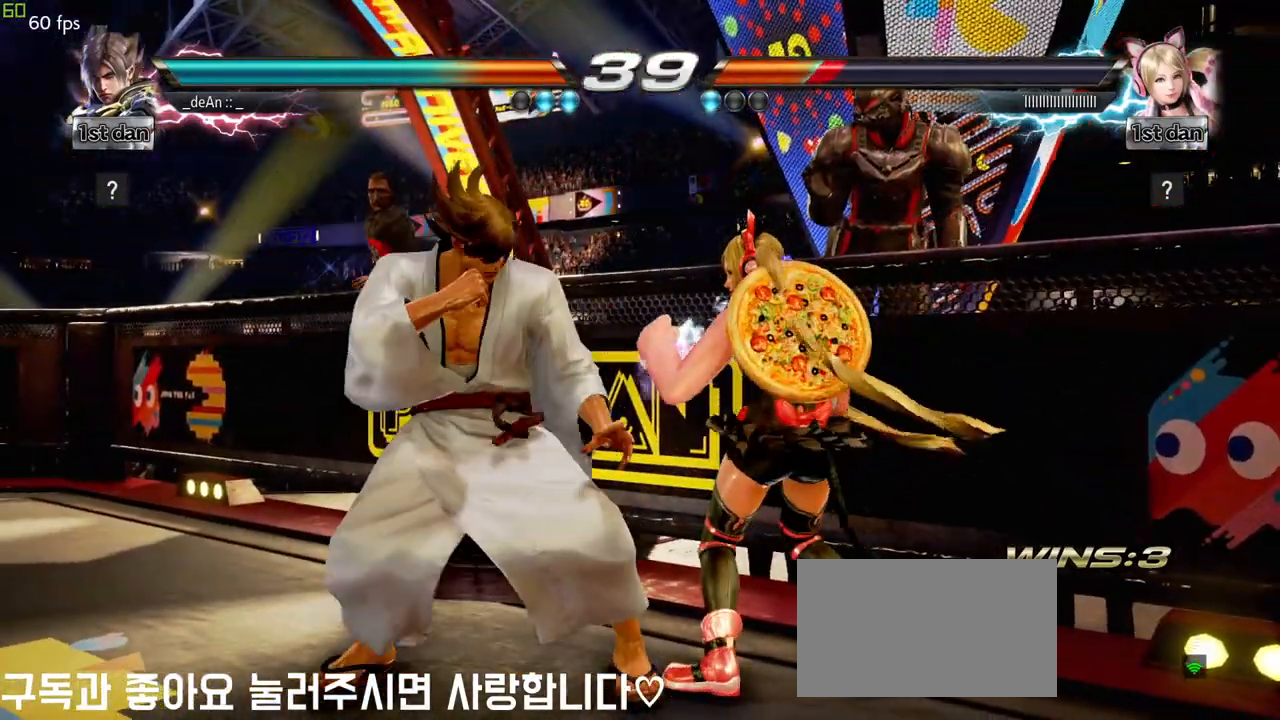
{"buttons": [], "left_stick": "center", "events": []}
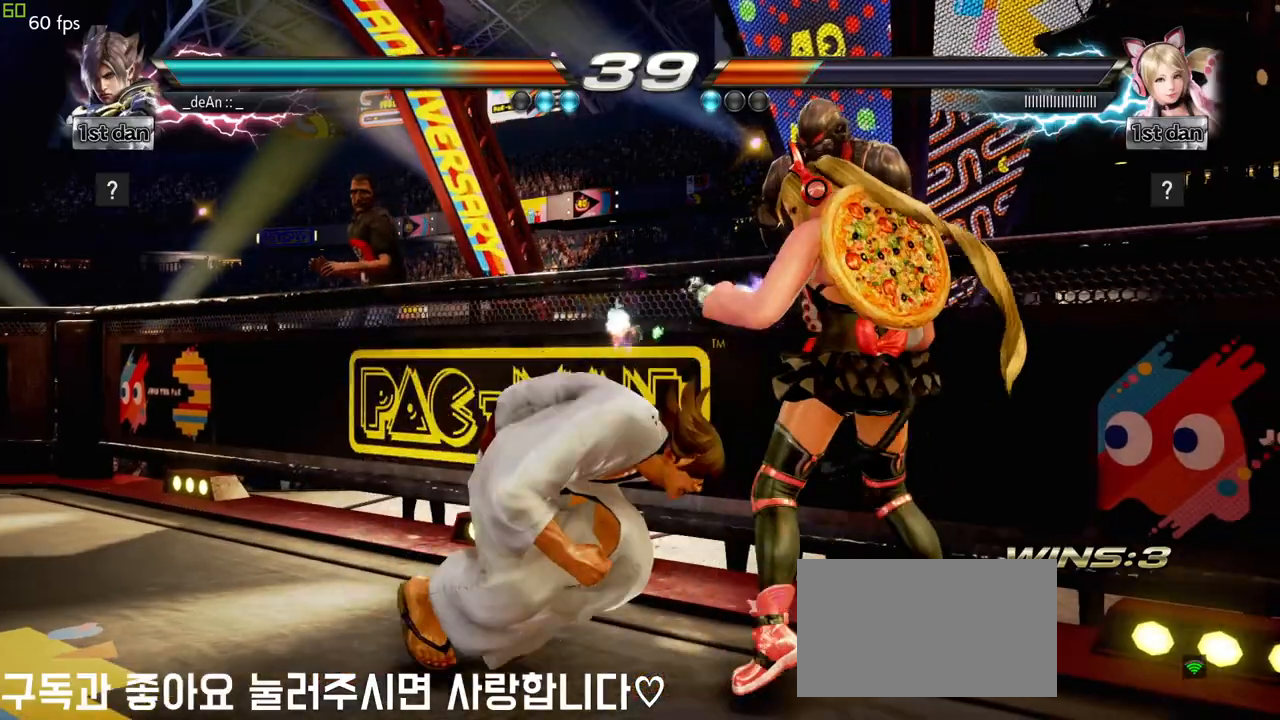
{"buttons": [], "left_stick": "center", "events": []}
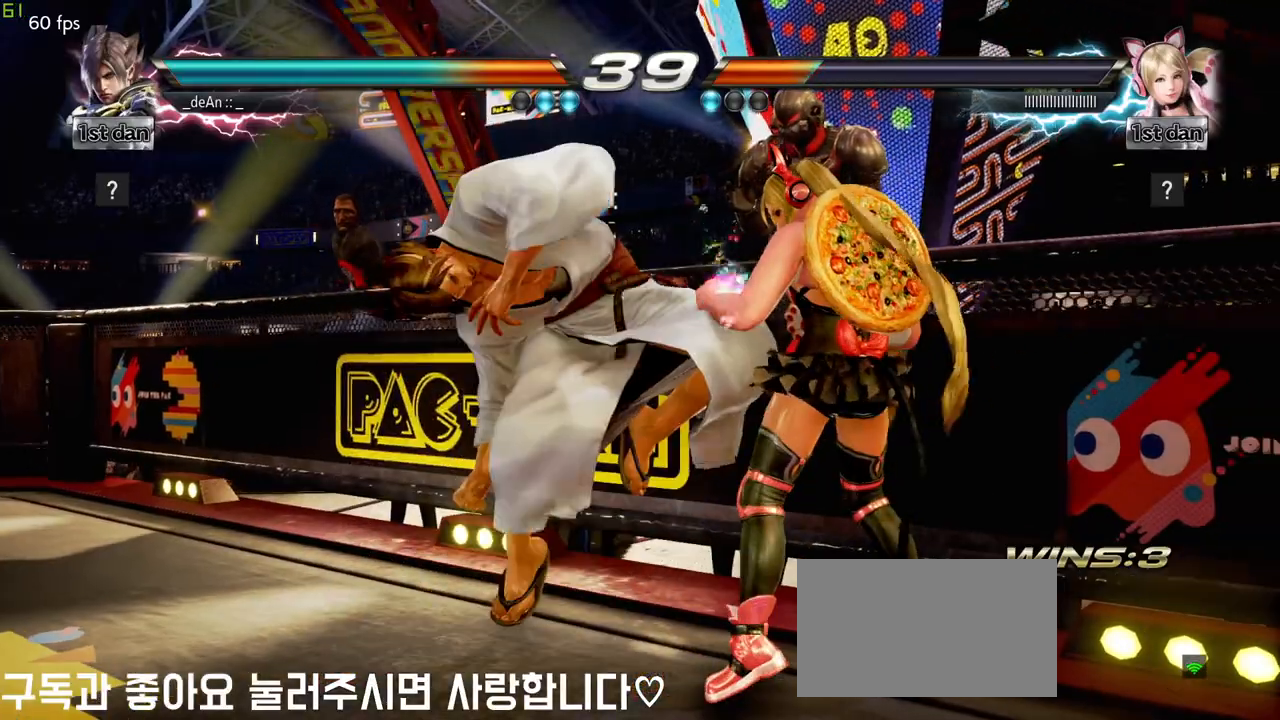
{"buttons": [], "left_stick": "left", "events": [[150, "left_stick", "left"]]}
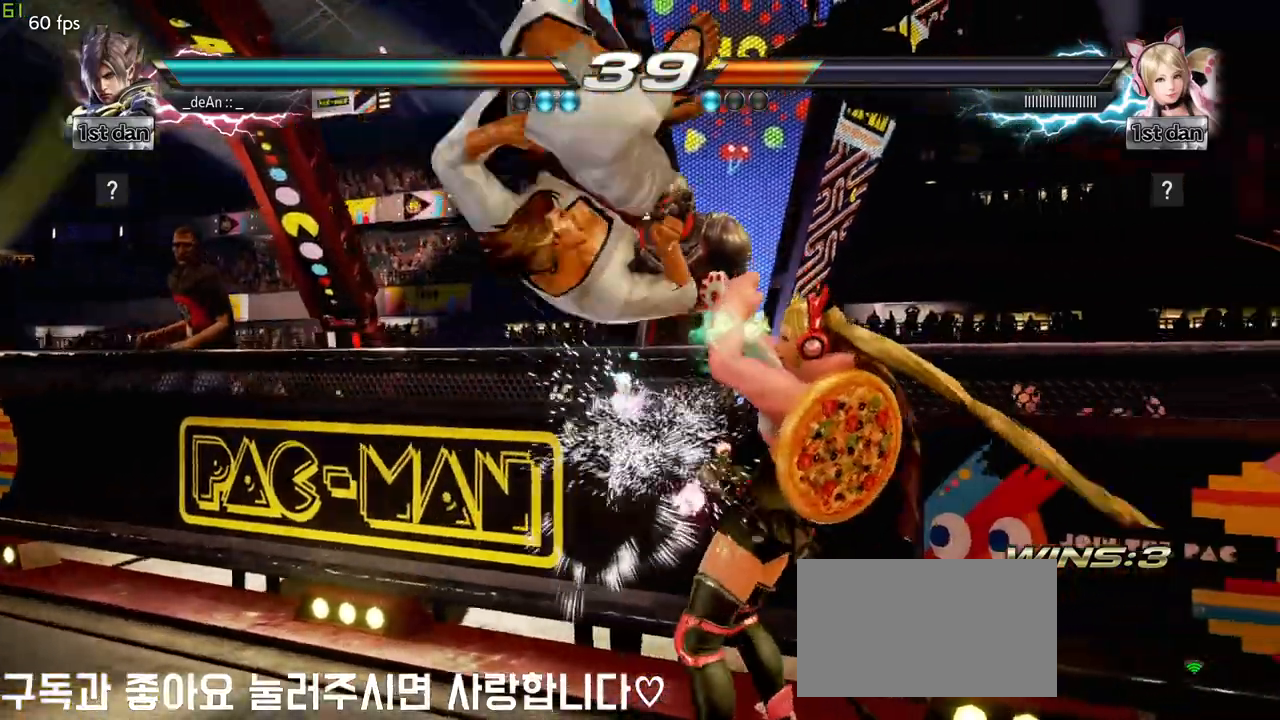
{"buttons": ["SQUARE"], "left_stick": "down-left", "events": [[100, "left_stick", "center"], [400, "left_stick", "down-left"], [450, "SQUARE", "down"]]}
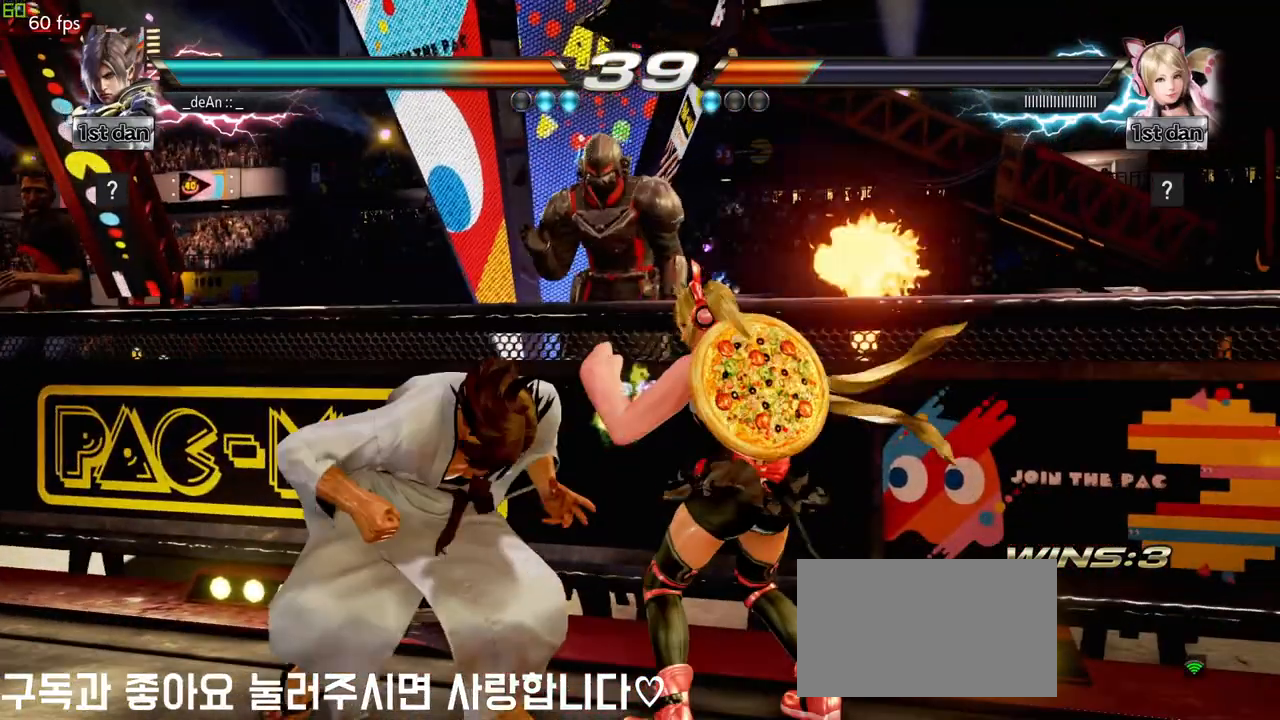
{"buttons": [], "left_stick": "center", "events": [[83, "CROSS", "down"], [100, "SQUARE", "up"], [150, "left_stick", "center"], [183, "CROSS", "up"]]}
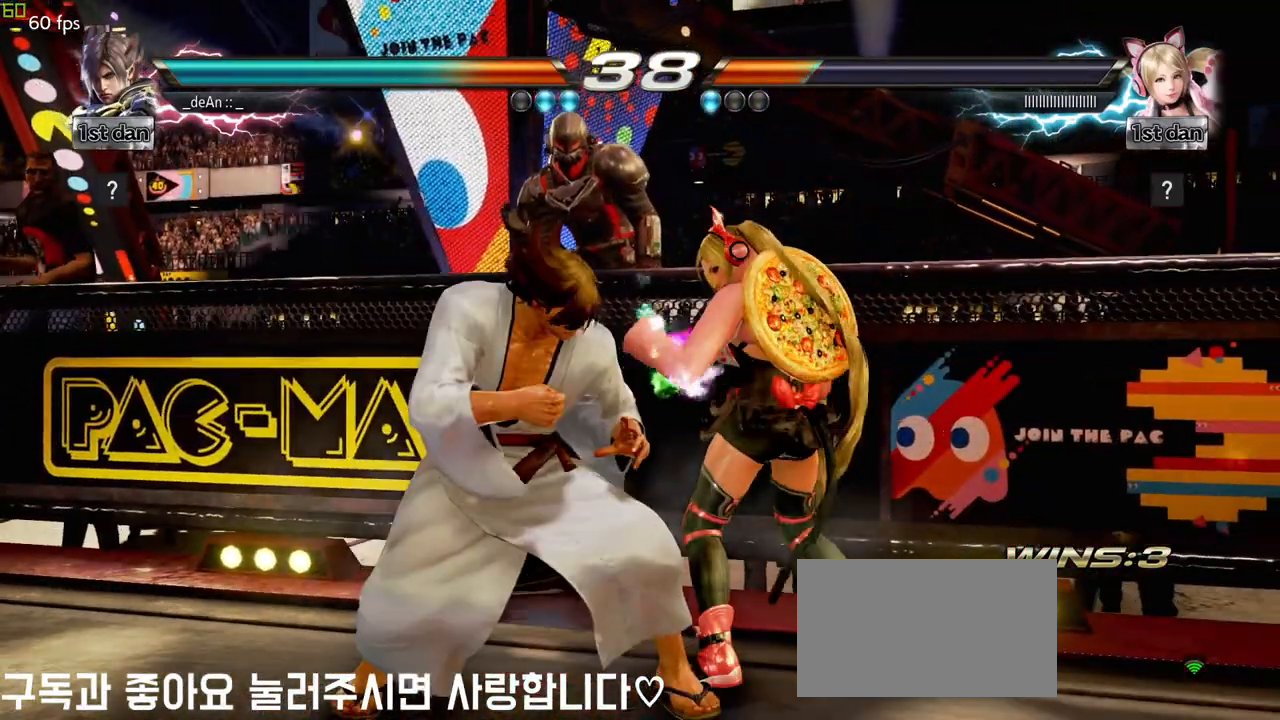
{"buttons": [], "left_stick": "center", "events": [[100, "SQUARE", "down"], [283, "SQUARE", "up"]]}
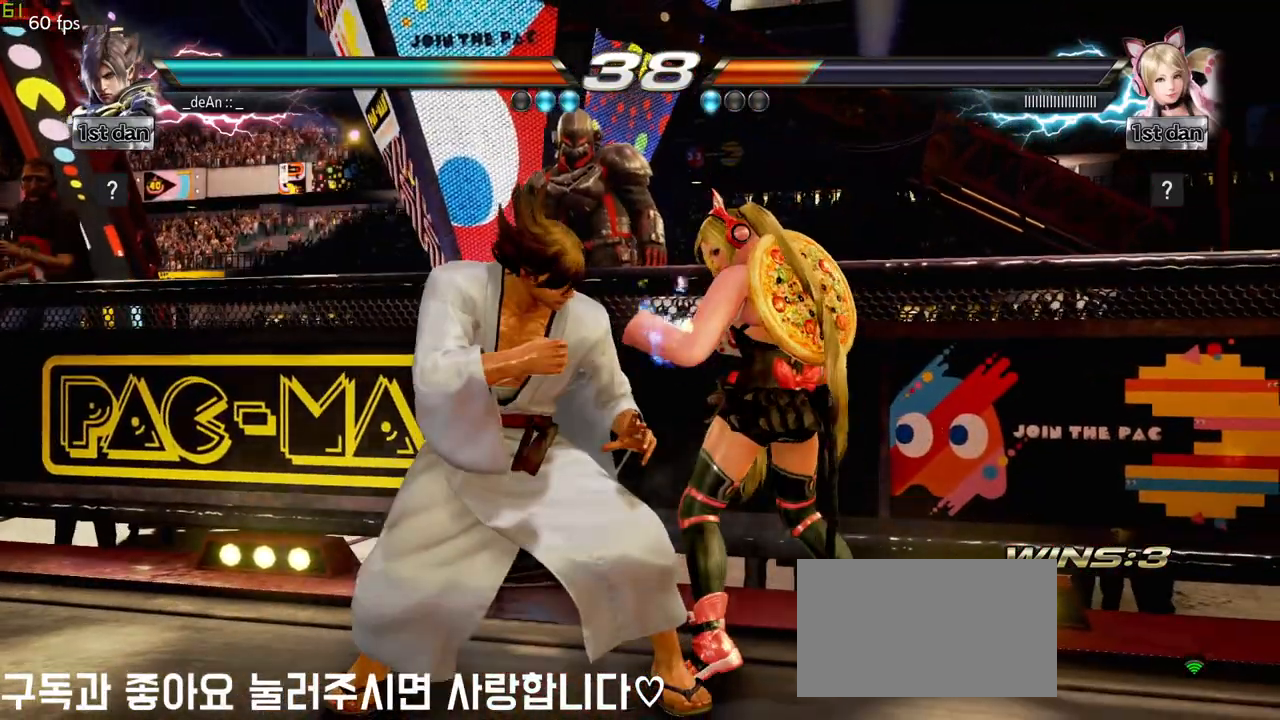
{"buttons": [], "left_stick": "center", "events": [[133, "SQUARE", "down"], [300, "SQUARE", "up"]]}
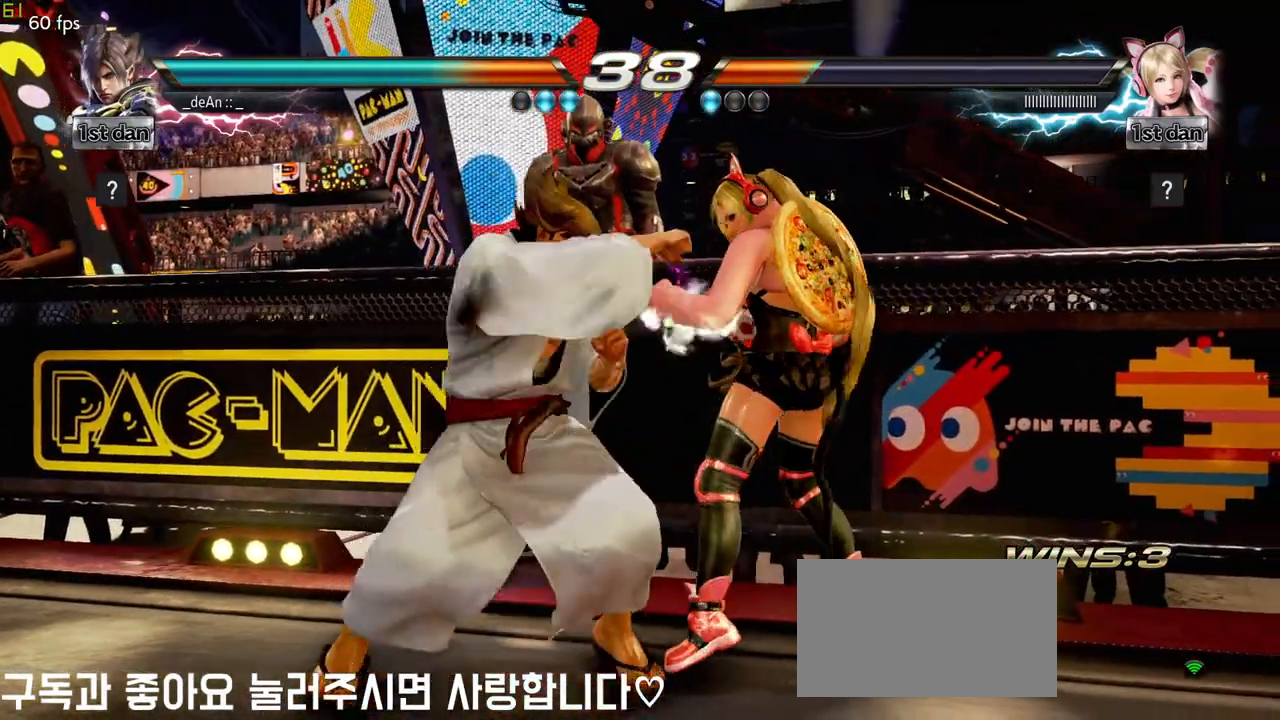
{"buttons": ["SQUARE"], "left_stick": "down-left", "events": [[117, "SQUARE", "down"], [250, "SQUARE", "up"], [433, "left_stick", "down-left"], [450, "SQUARE", "down"]]}
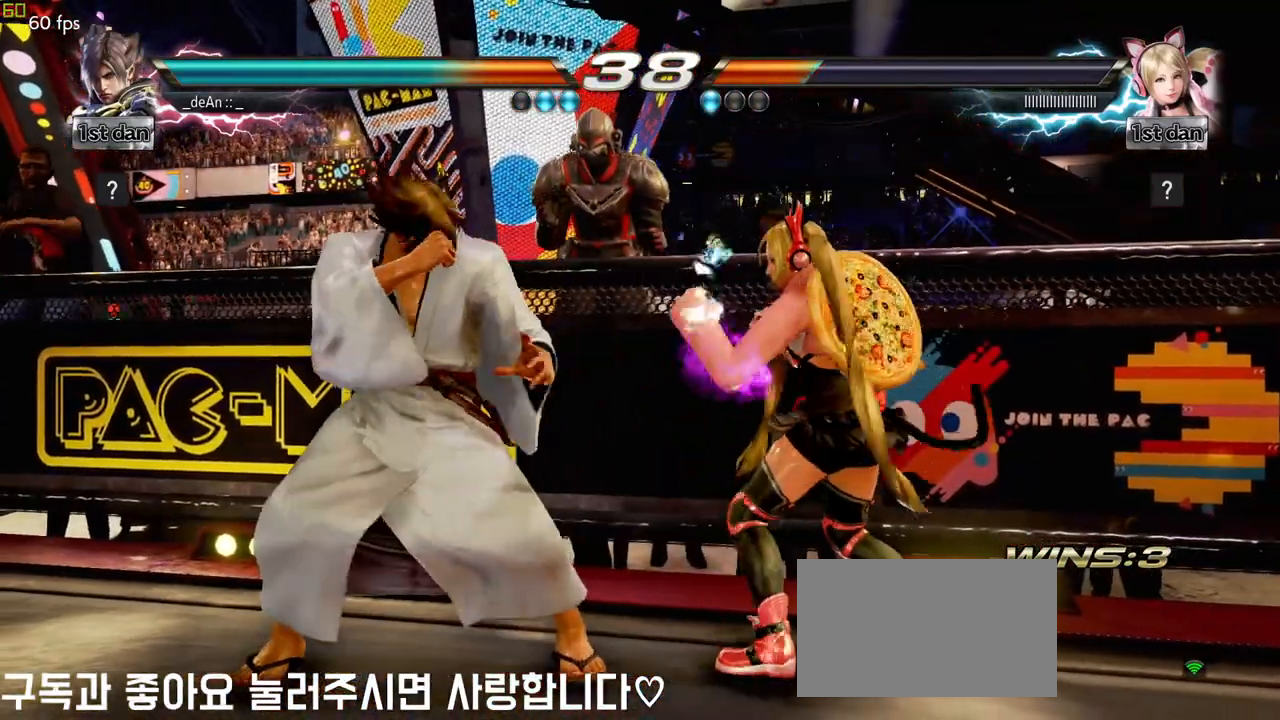
{"buttons": [], "left_stick": "center", "events": [[83, "SQUARE", "up"], [167, "TRIANGLE", "down"], [167, "left_stick", "center"], [367, "TRIANGLE", "up"]]}
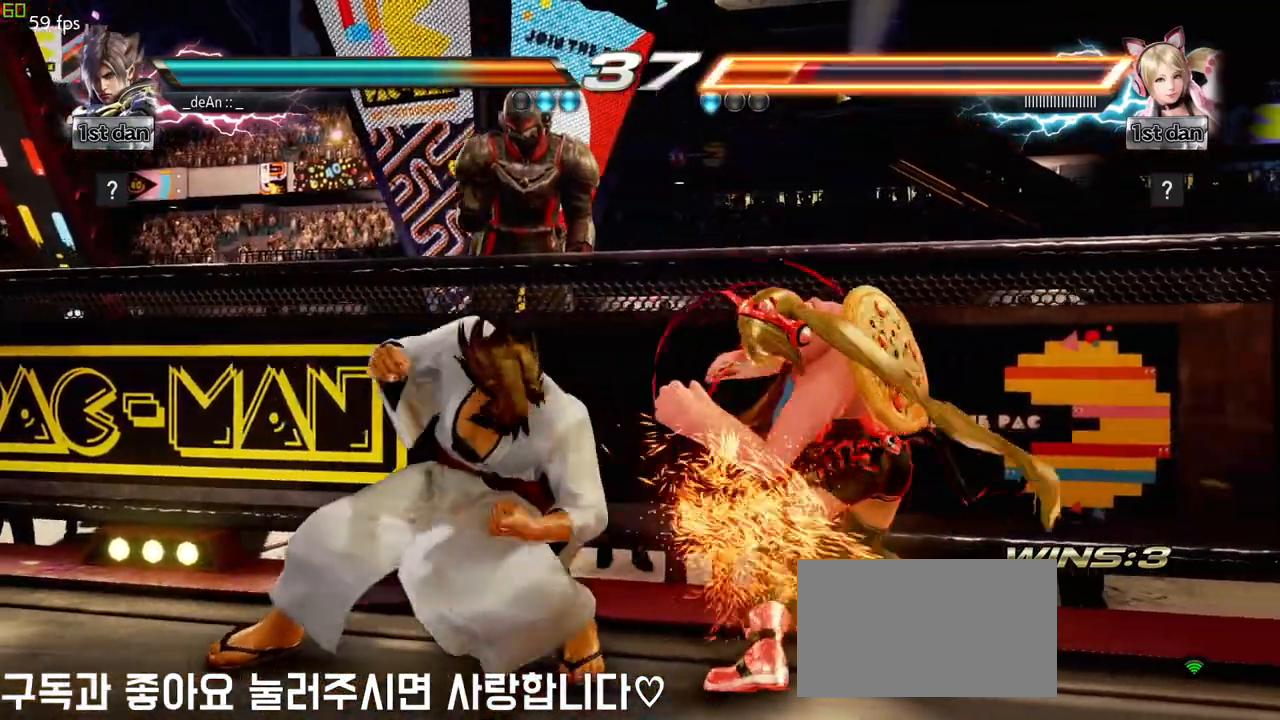
{"buttons": ["CROSS"], "left_stick": "down-left", "events": [[317, "left_stick", "down-left"], [333, "SQUARE", "down"], [500, "CROSS", "down"], [500, "SQUARE", "up"]]}
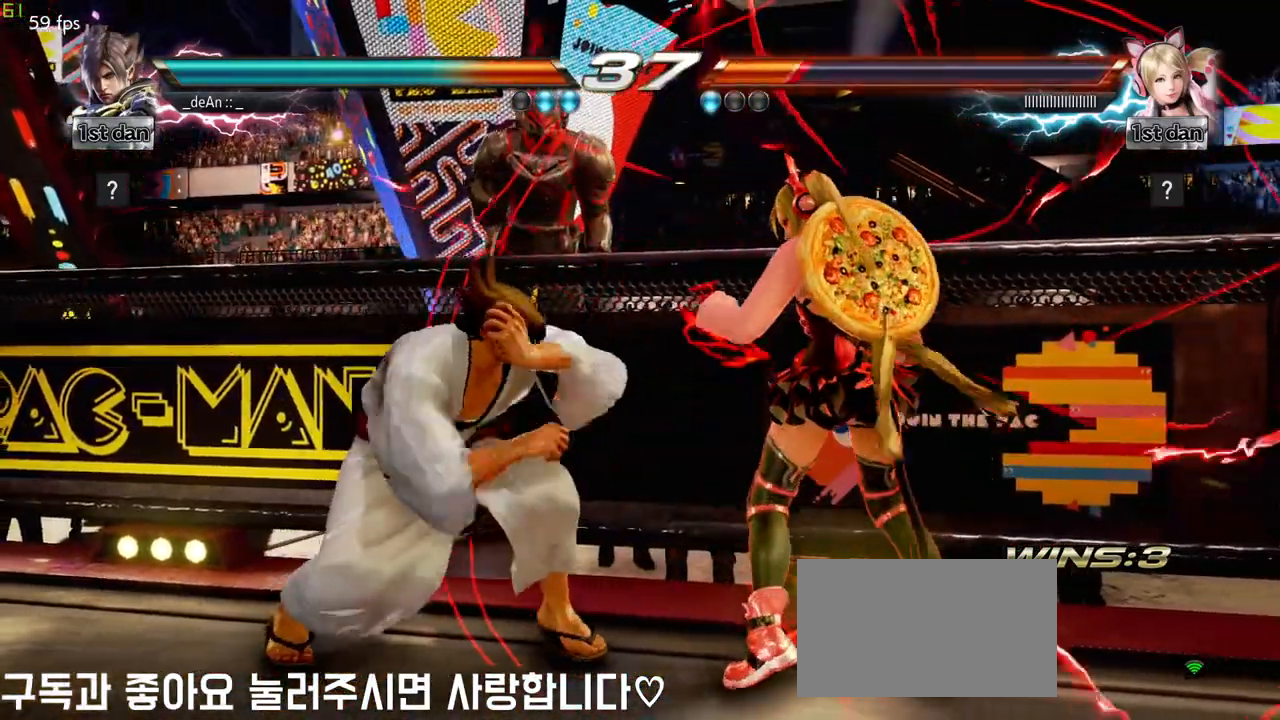
{"buttons": [], "left_stick": "center", "events": [[50, "left_stick", "center"], [133, "CROSS", "up"]]}
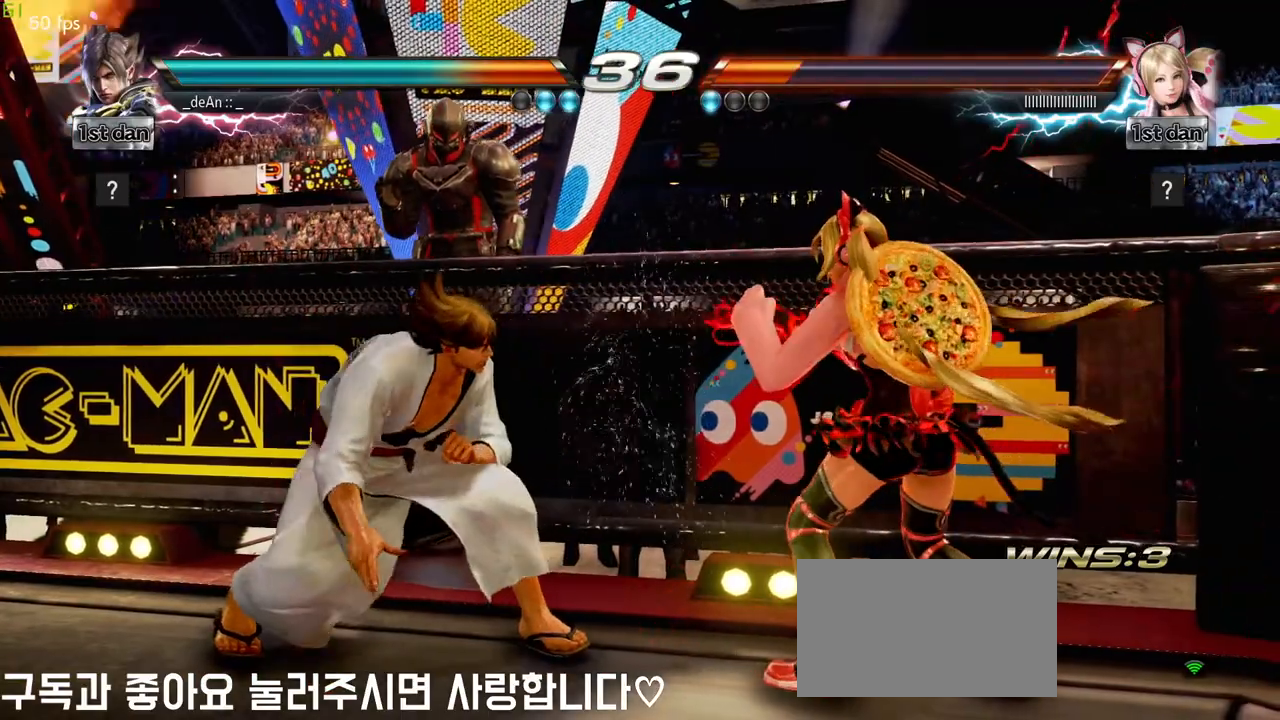
{"buttons": [], "left_stick": "center", "events": [[17, "CIRCLE", "down"], [133, "CIRCLE", "up"]]}